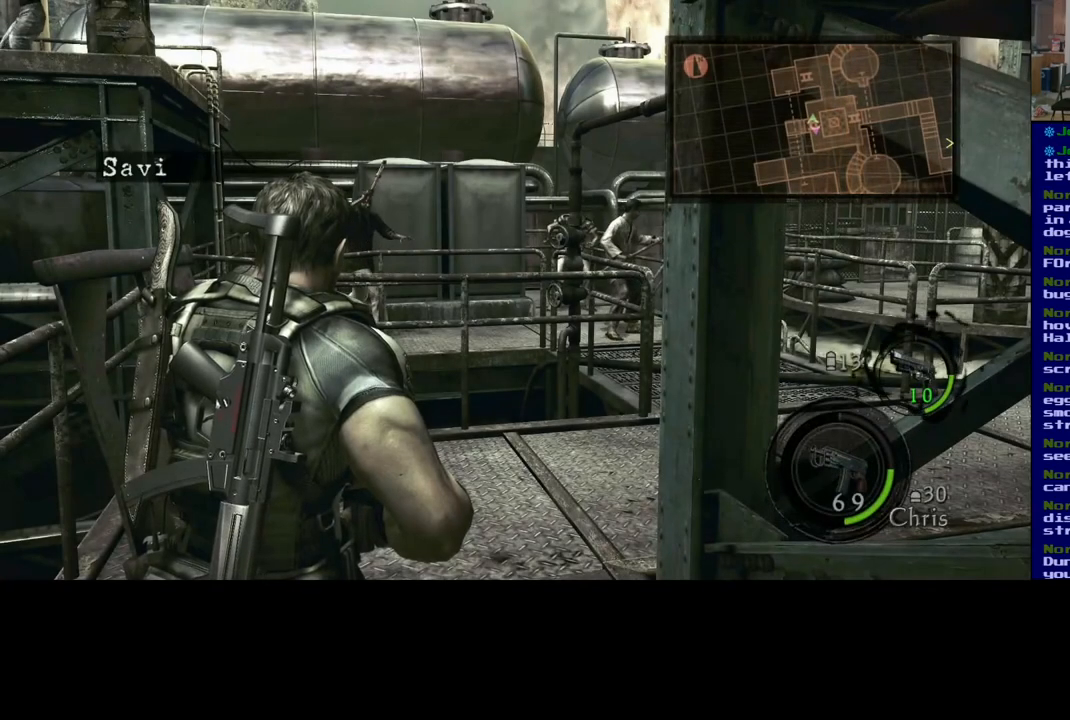
Gameplay with a controller (Xbox layout); each line is a JSON object with the inputs held at the frame after it (dt_ms = milliseconds from this image to that frame). "events" lists button and stick changes between this image and that frame as [ms after this image, input, new state], when the widget could be followed in between. Not read: L2.
{"dt_ms": 500, "buttons": [], "left_stick": "up", "right_stick": "right", "events": [[333, "left_stick", "up"], [350, "right_stick", "right"]]}
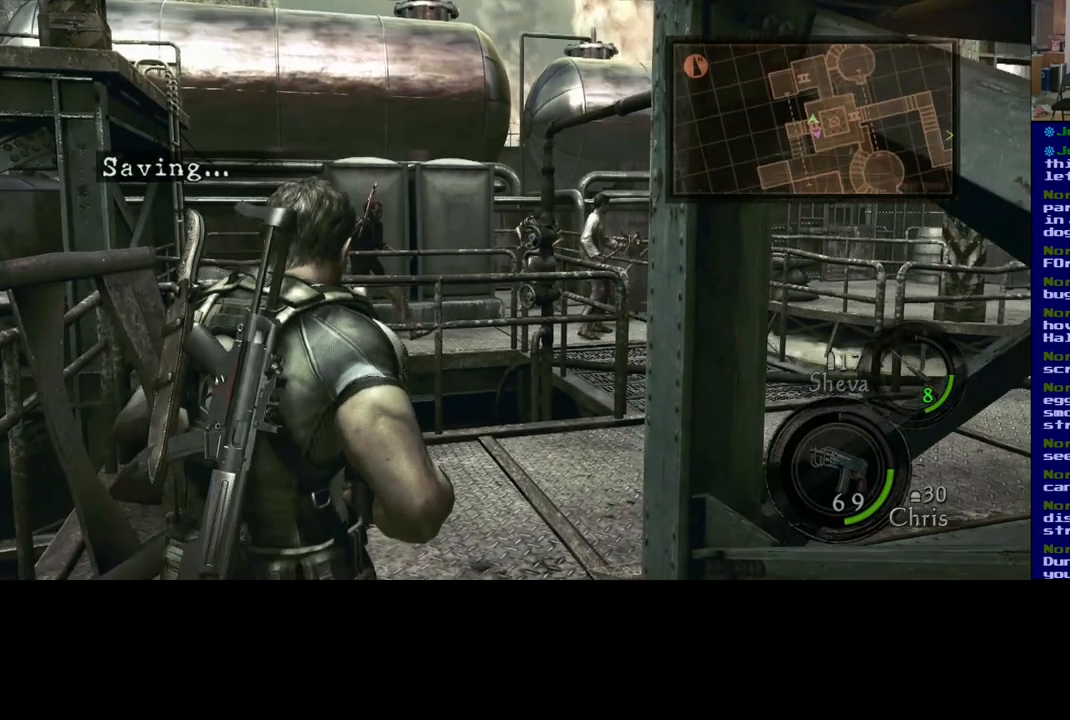
{"dt_ms": 500, "buttons": [], "left_stick": "up-left", "right_stick": "up-left", "events": [[83, "left_stick", "up-left"], [83, "right_stick", "center"], [333, "right_stick", "up-left"]]}
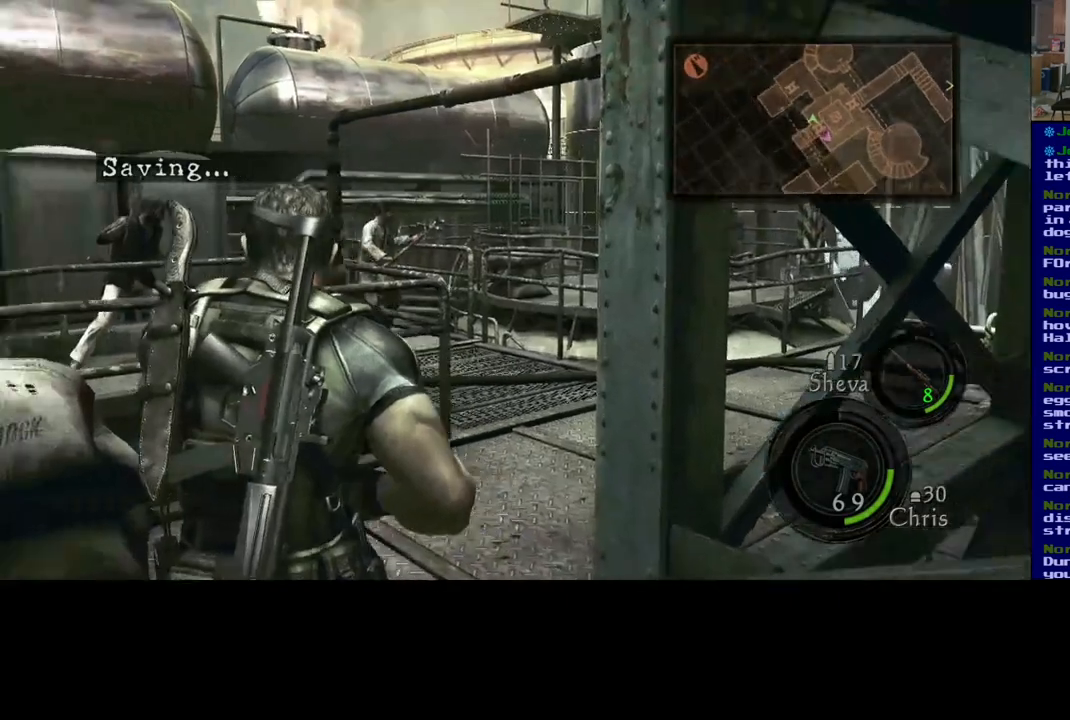
{"dt_ms": 500, "buttons": [], "left_stick": "center", "right_stick": "right", "events": [[33, "right_stick", "center"], [200, "left_stick", "center"], [317, "right_stick", "right"]]}
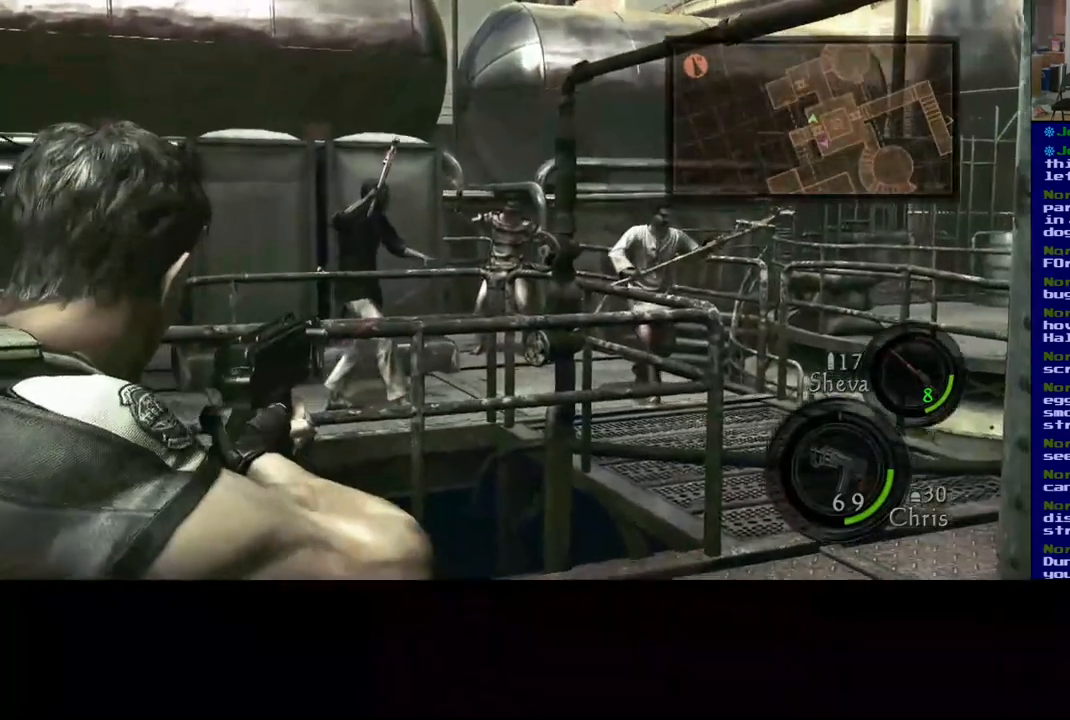
{"dt_ms": 500, "buttons": [], "left_stick": "center", "right_stick": "left", "events": [[33, "right_stick", "center"], [400, "right_stick", "left"]]}
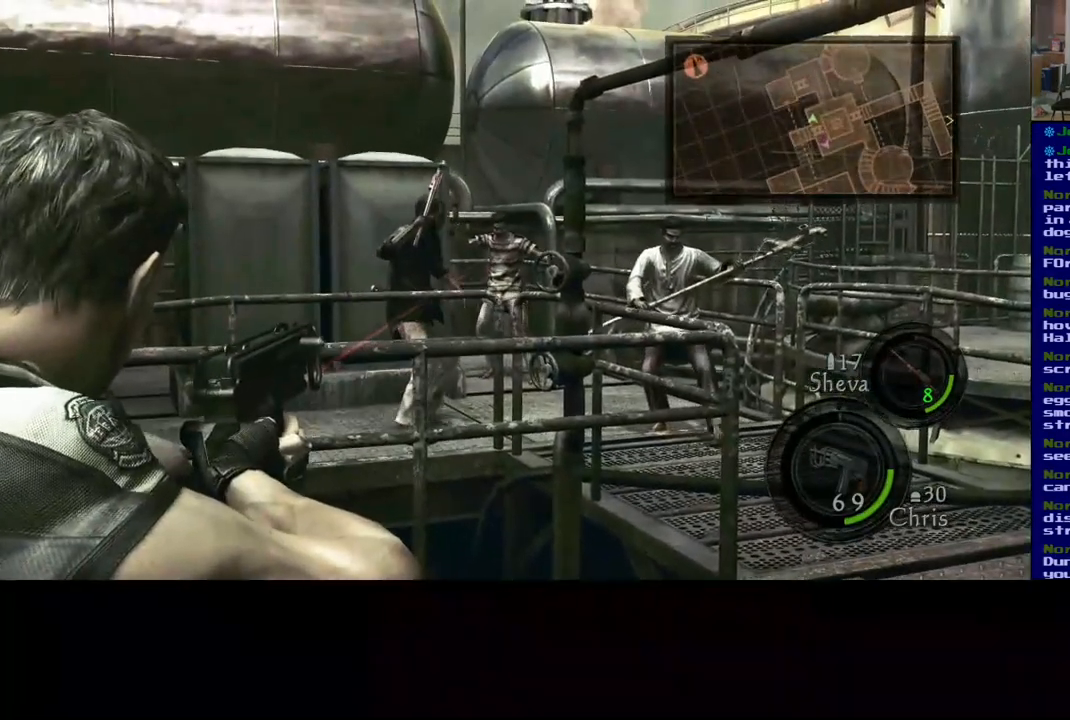
{"dt_ms": 500, "buttons": [], "left_stick": "center", "right_stick": "center"}
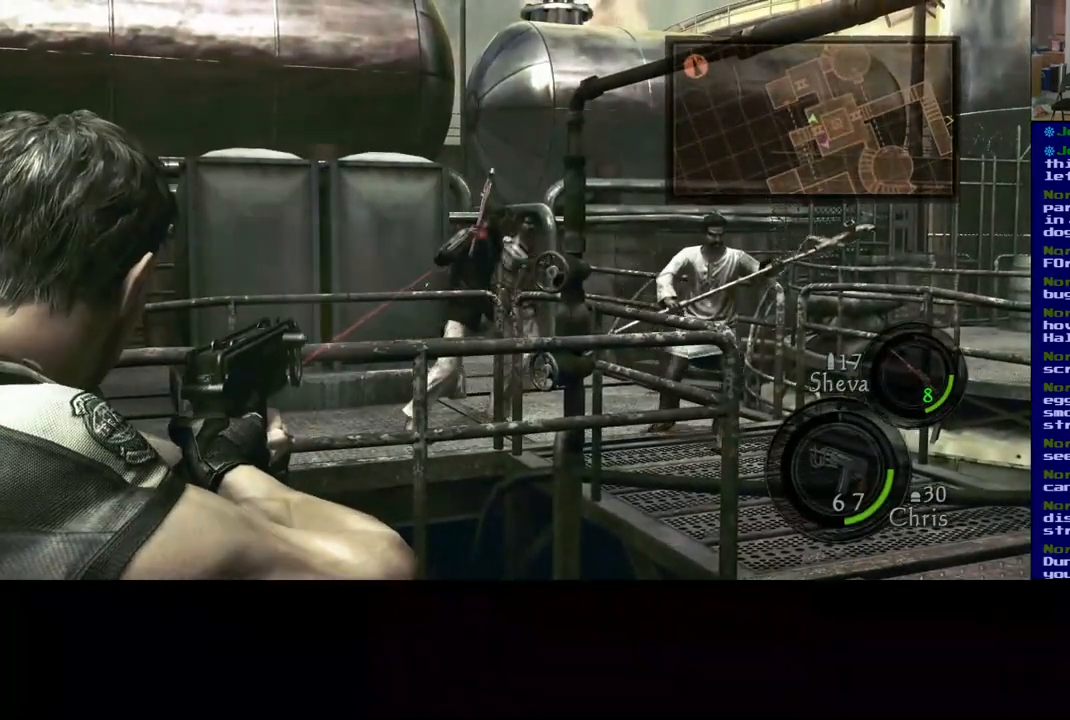
{"dt_ms": 1000, "buttons": [], "left_stick": "center", "right_stick": "center"}
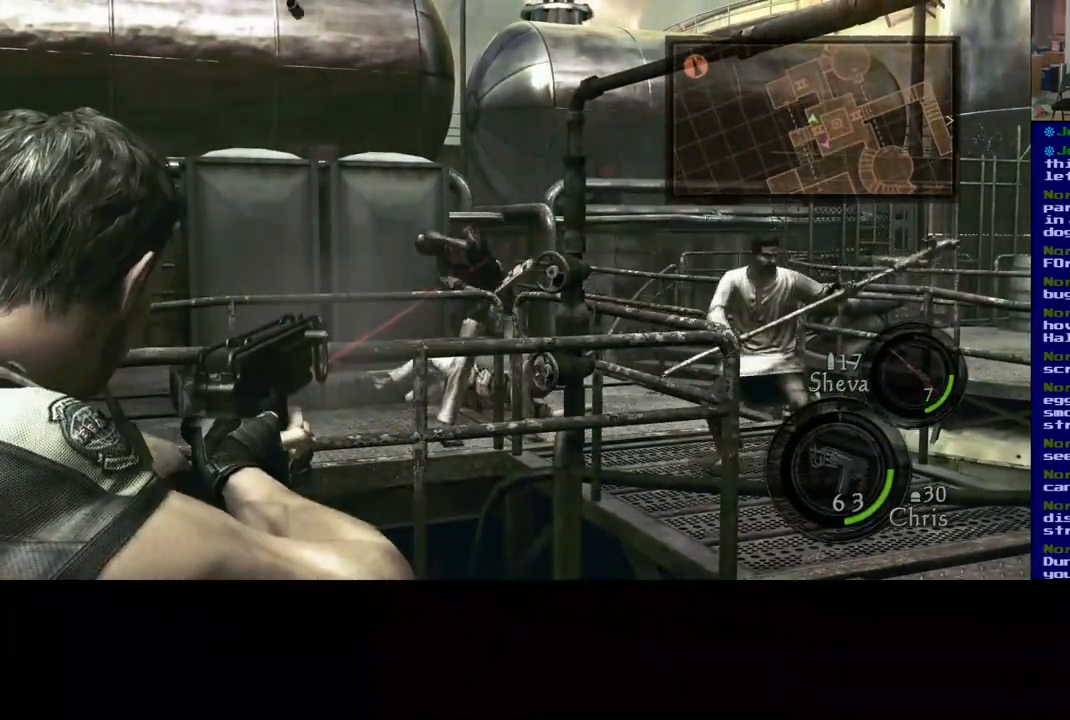
{"dt_ms": 500, "buttons": [], "left_stick": "center", "right_stick": "center", "events": [[67, "right_stick", "right"], [450, "right_stick", "center"]]}
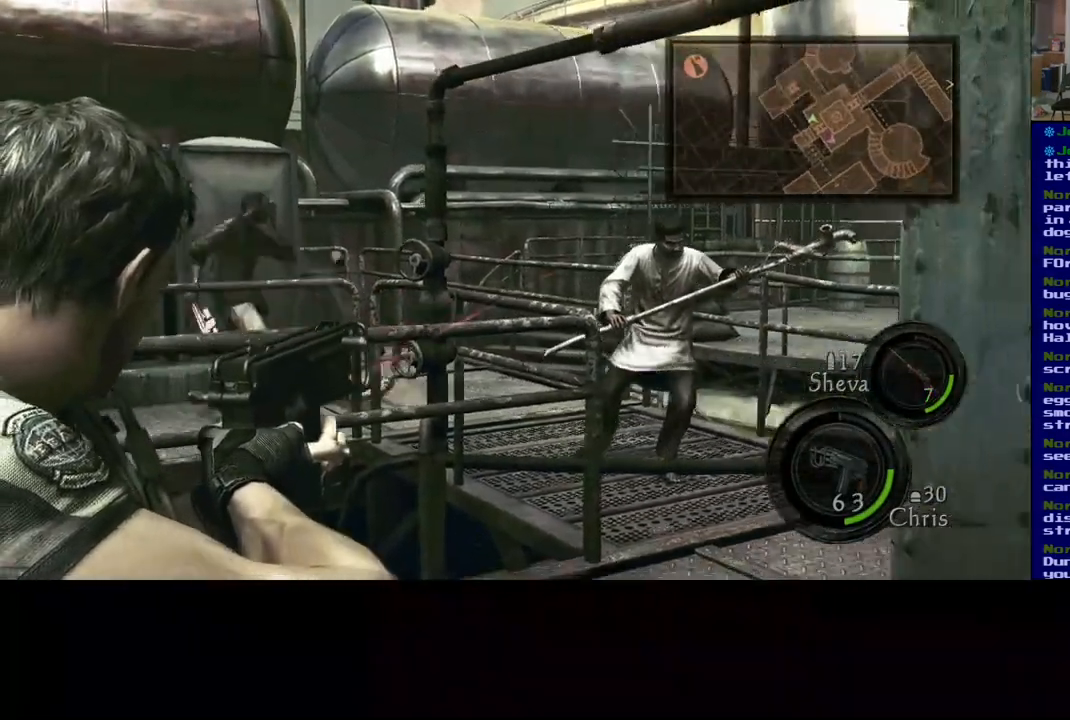
{"dt_ms": 500, "buttons": [], "left_stick": "center", "right_stick": "center", "events": [[167, "right_stick", "down"], [183, "R2", "down"], [483, "R2", "up"], [483, "right_stick", "center"]]}
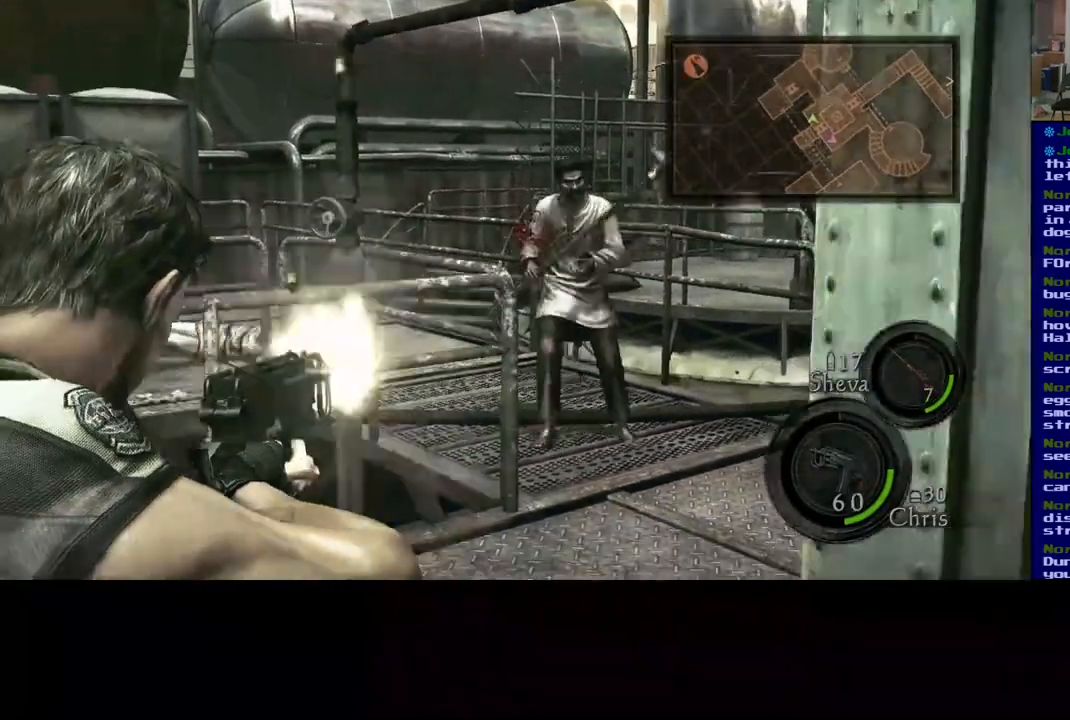
{"dt_ms": 500, "buttons": [], "left_stick": "center", "right_stick": "up", "events": [[67, "R2", "down"], [200, "R2", "up"], [417, "right_stick", "up"]]}
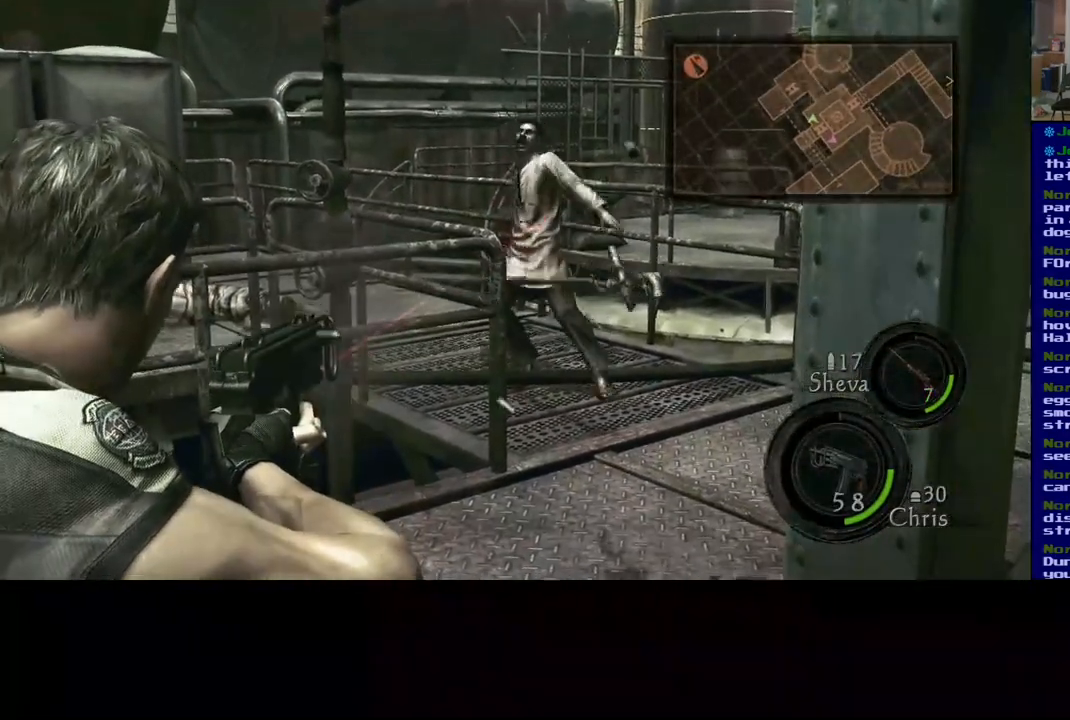
{"dt_ms": 500, "buttons": [], "left_stick": "center", "right_stick": "center", "events": [[33, "right_stick", "center"], [317, "right_stick", "up-left"], [450, "right_stick", "center"]]}
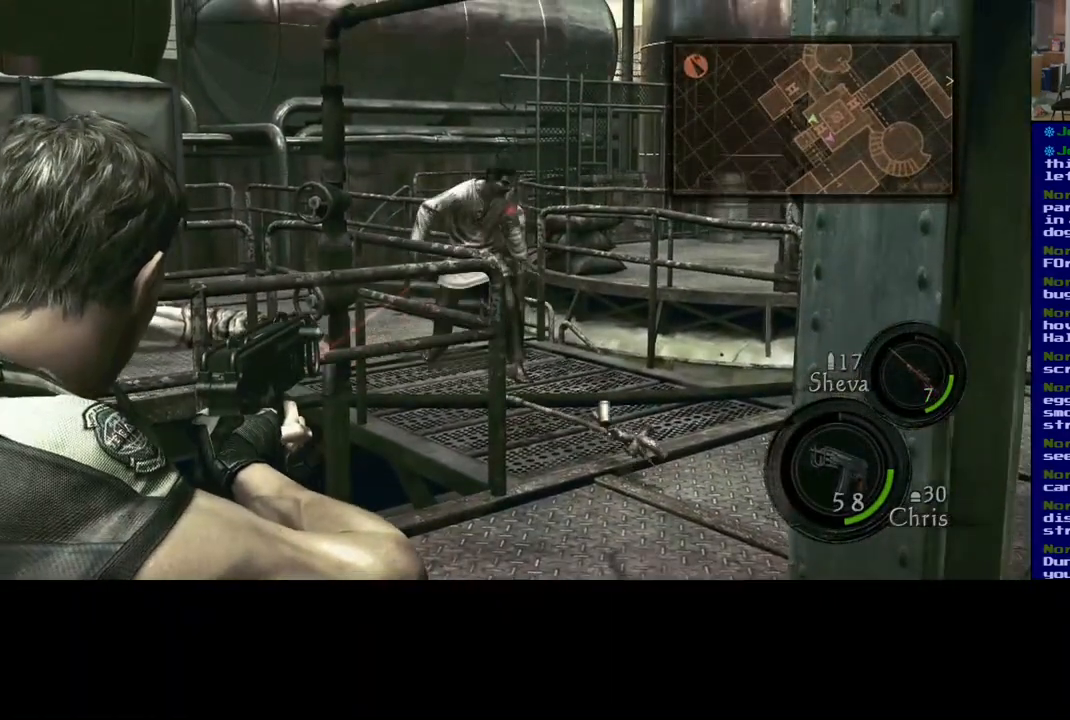
{"dt_ms": 500, "buttons": [], "left_stick": "center", "right_stick": "left", "events": [[133, "right_stick", "up-left"], [300, "right_stick", "center"], [400, "right_stick", "left"]]}
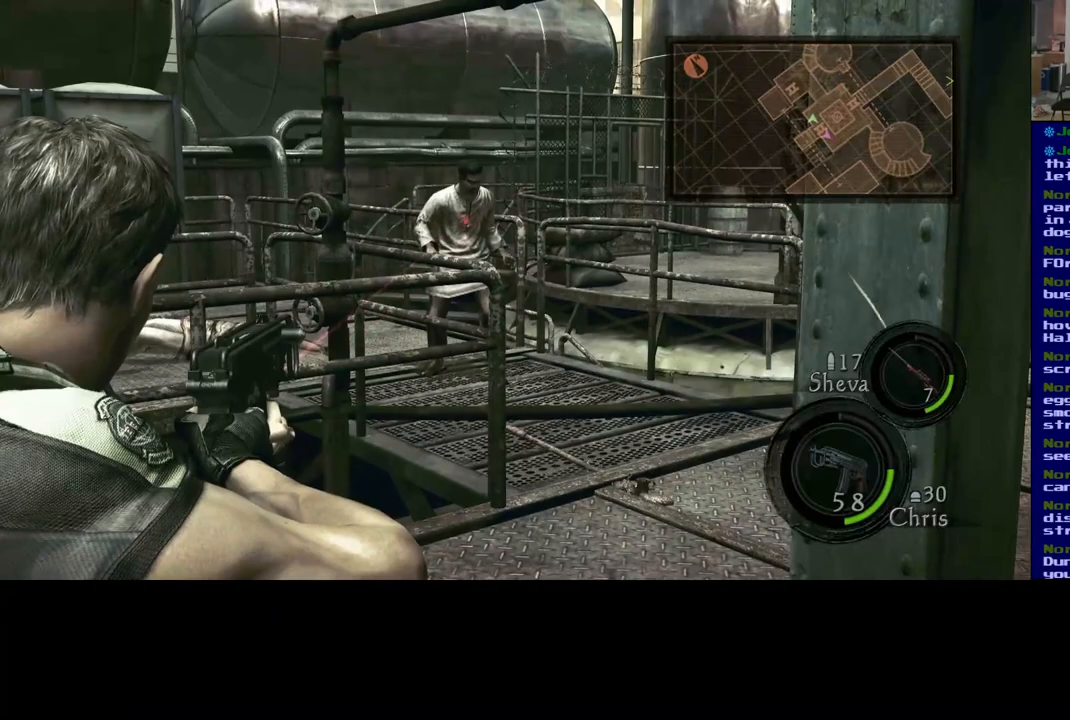
{"dt_ms": 500, "buttons": ["R2"], "left_stick": "center", "right_stick": "up-right", "events": [[33, "right_stick", "center"], [133, "R2", "down"], [200, "right_stick", "right"], [300, "R2", "up"], [317, "right_stick", "up-right"], [417, "R2", "down"]]}
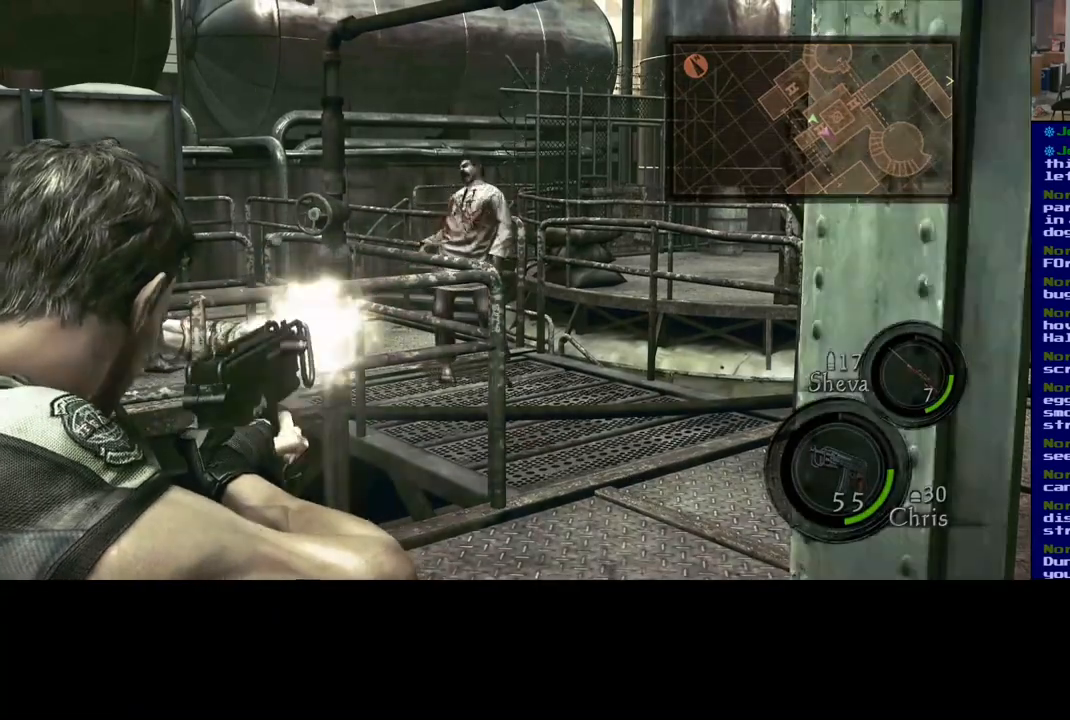
{"dt_ms": 500, "buttons": ["L3"], "left_stick": "up", "right_stick": "right"}
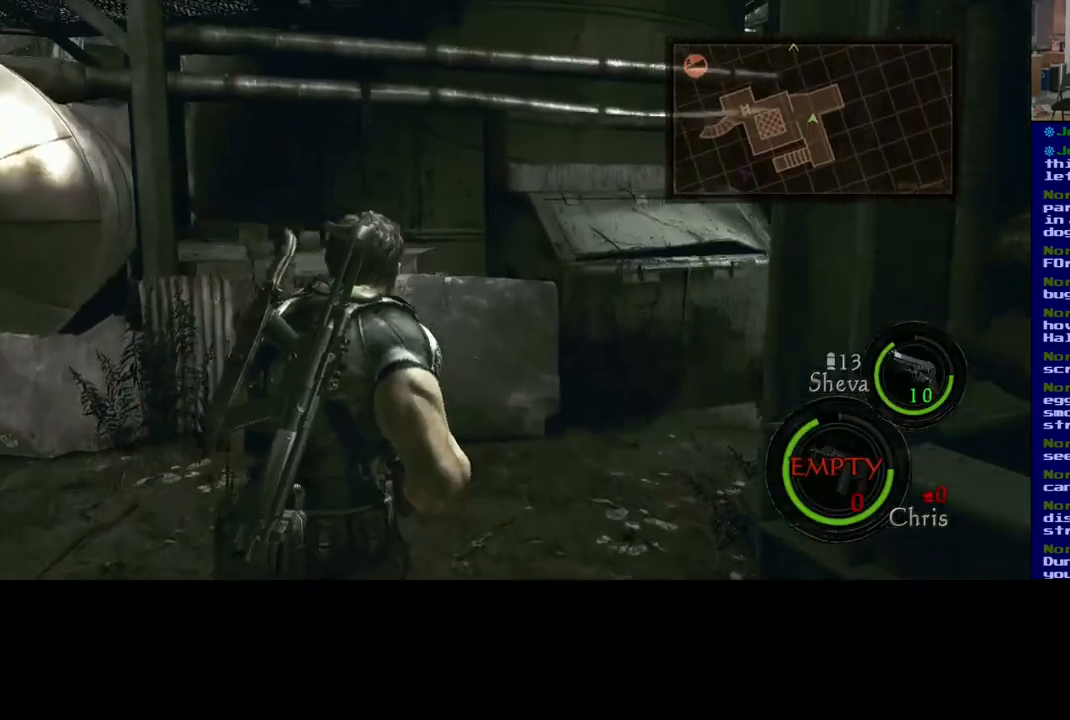
{"dt_ms": 500, "buttons": ["L3"], "left_stick": "up", "right_stick": "center", "events": [[500, "right_stick", "center"]]}
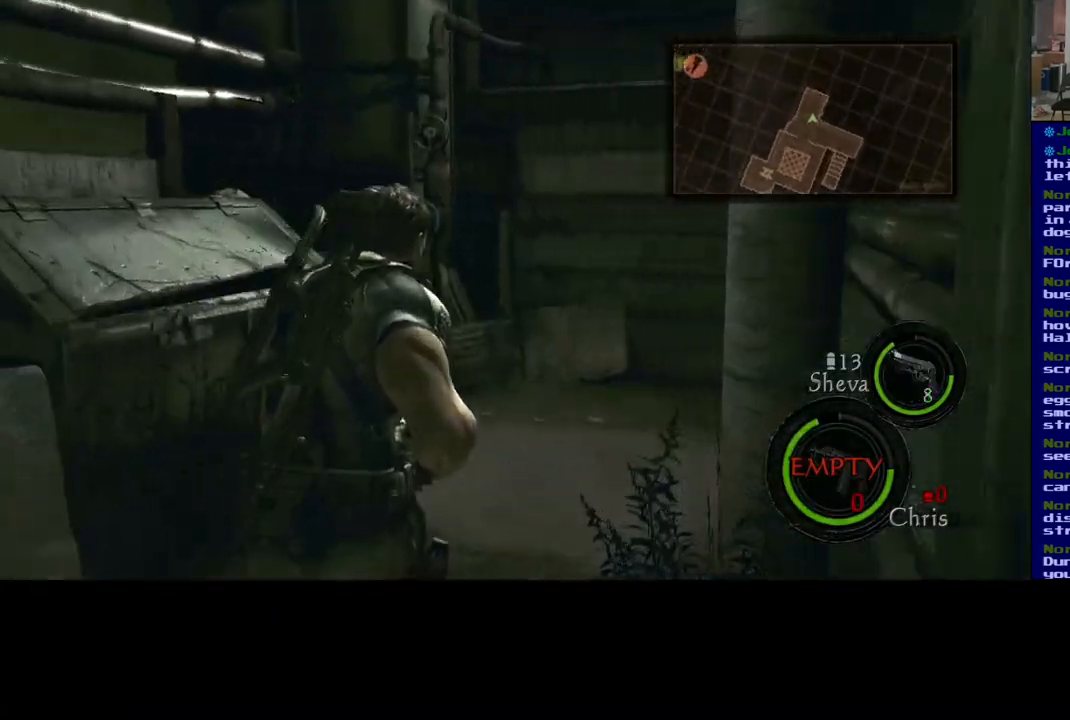
{"dt_ms": 500, "buttons": [], "left_stick": "up", "right_stick": "left", "events": [[350, "right_stick", "right"], [367, "L3", "up"], [483, "right_stick", "left"]]}
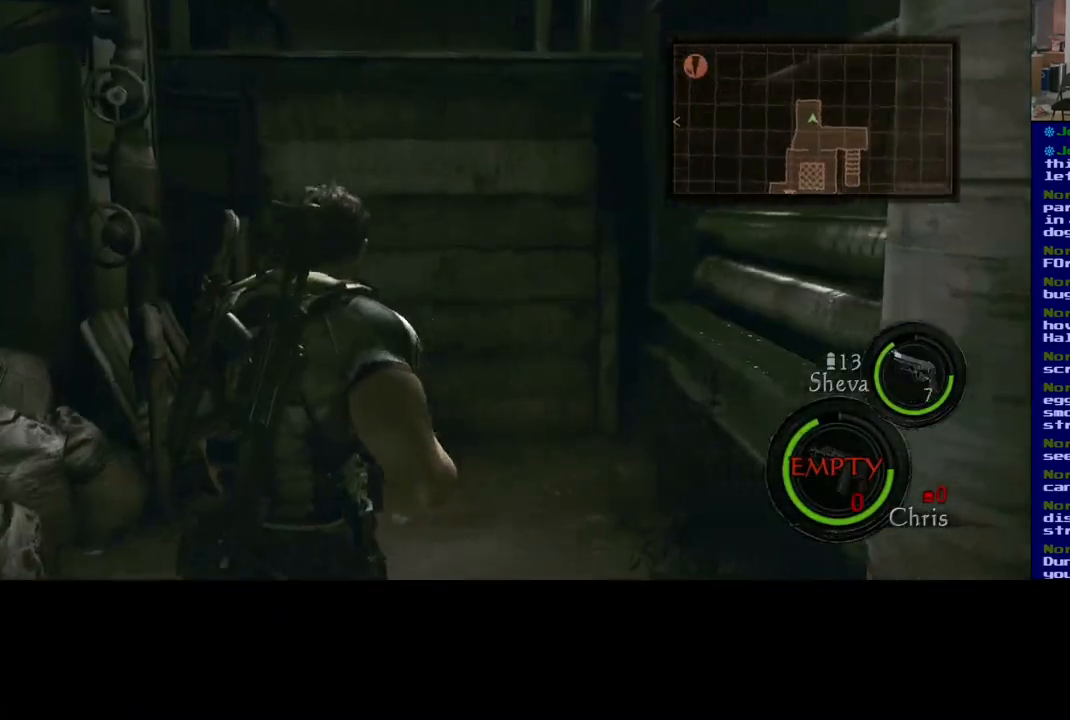
{"dt_ms": 500, "buttons": [], "left_stick": "up-right", "right_stick": "center", "events": [[167, "left_stick", "up-right"], [467, "right_stick", "center"]]}
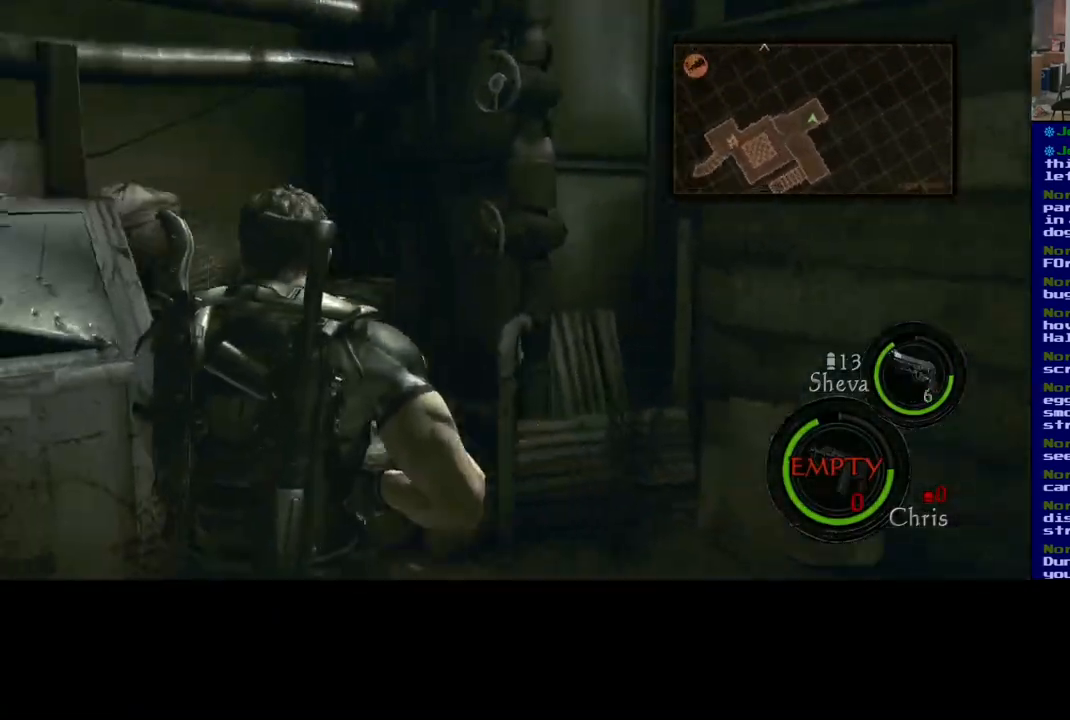
{"dt_ms": 500, "buttons": [], "left_stick": "left", "right_stick": "left", "events": [[33, "right_stick", "left"], [150, "left_stick", "right"], [250, "left_stick", "left"]]}
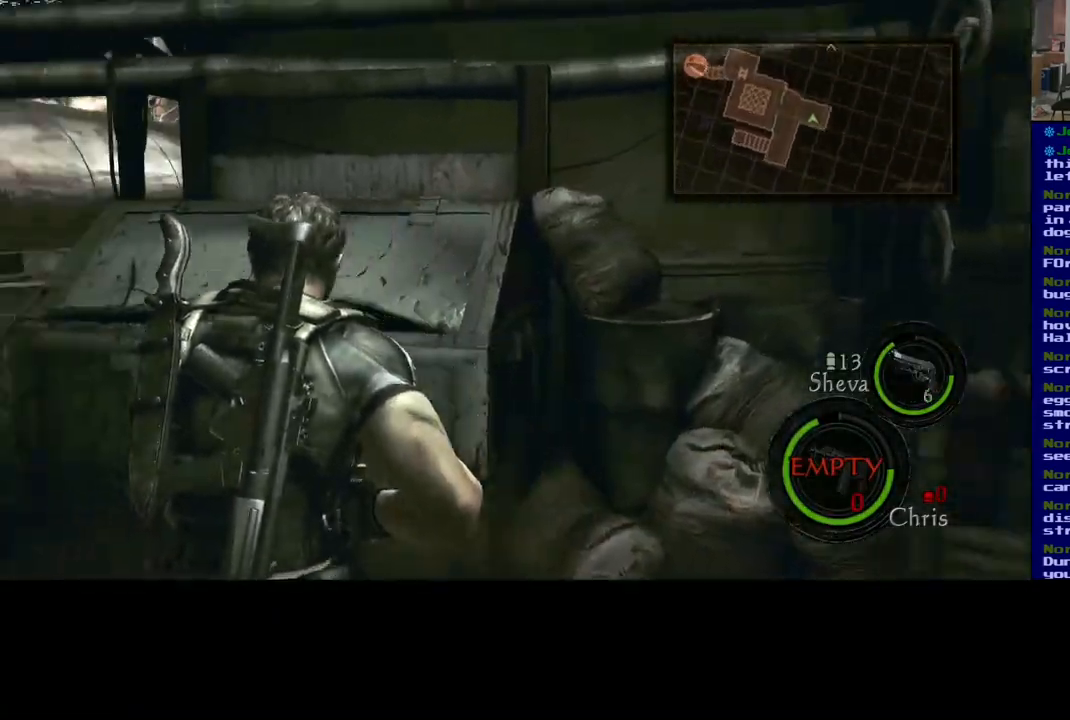
{"dt_ms": 500, "buttons": [], "left_stick": "up-right", "right_stick": "center", "events": [[117, "left_stick", "up"], [483, "right_stick", "center"], [500, "left_stick", "up-right"]]}
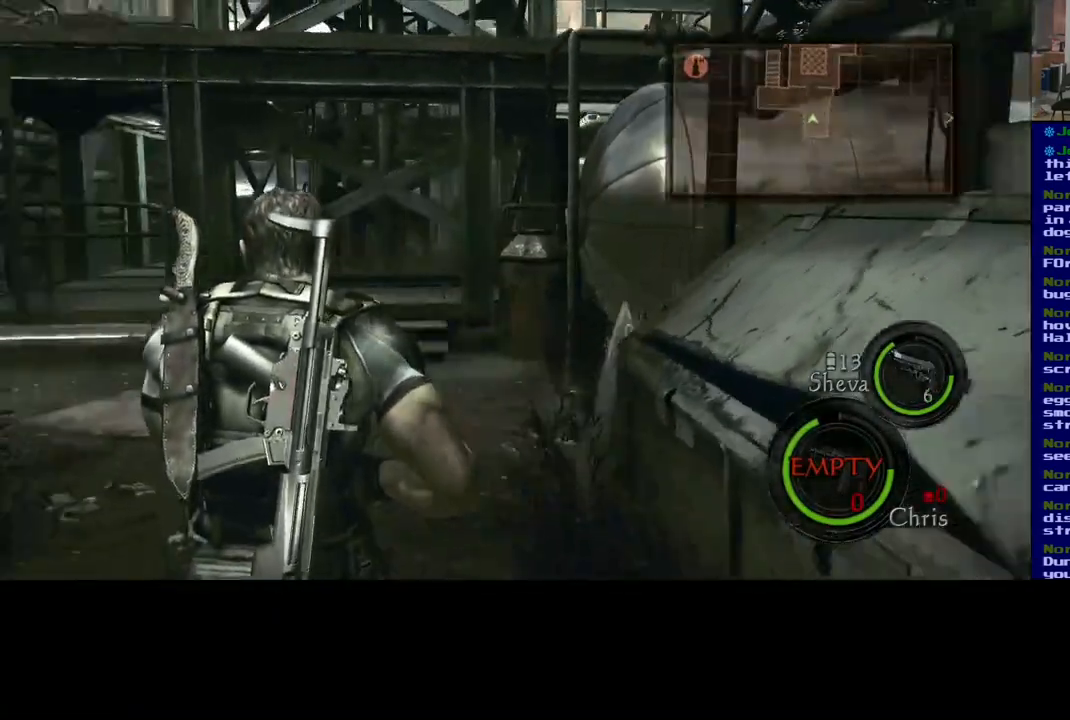
{"dt_ms": 500, "buttons": ["L3"], "left_stick": "up-right", "right_stick": "left", "events": [[50, "L3", "down"], [183, "right_stick", "right"], [283, "right_stick", "center"], [483, "right_stick", "left"]]}
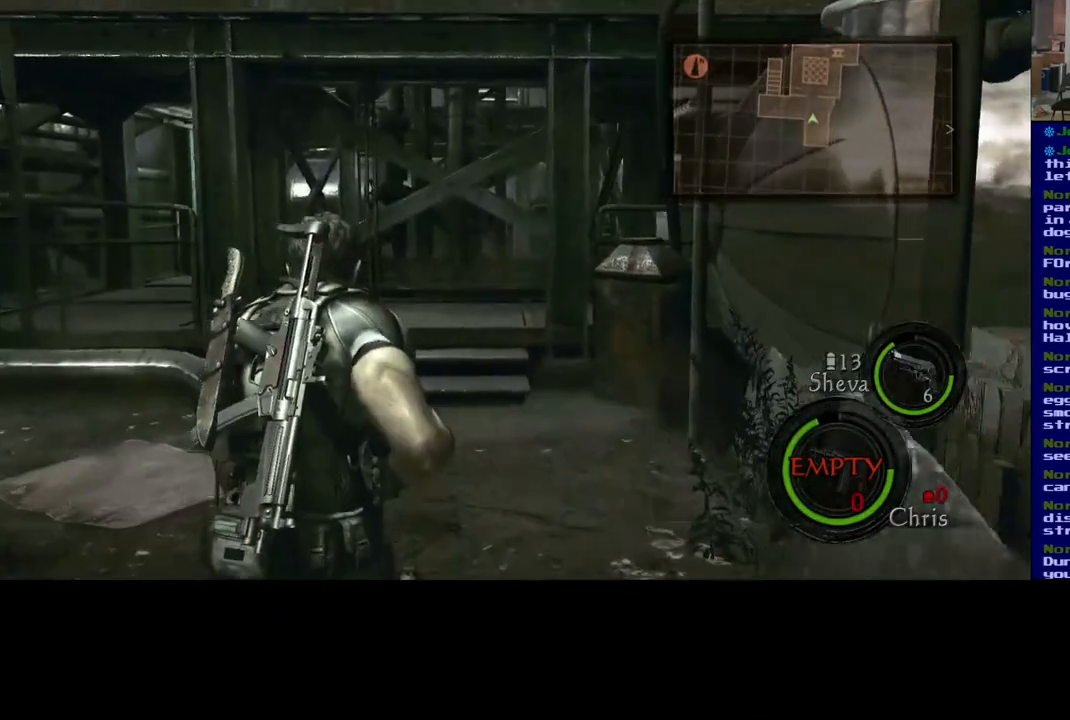
{"dt_ms": 500, "buttons": [], "left_stick": "up-right", "right_stick": "left", "events": [[183, "L3", "up"]]}
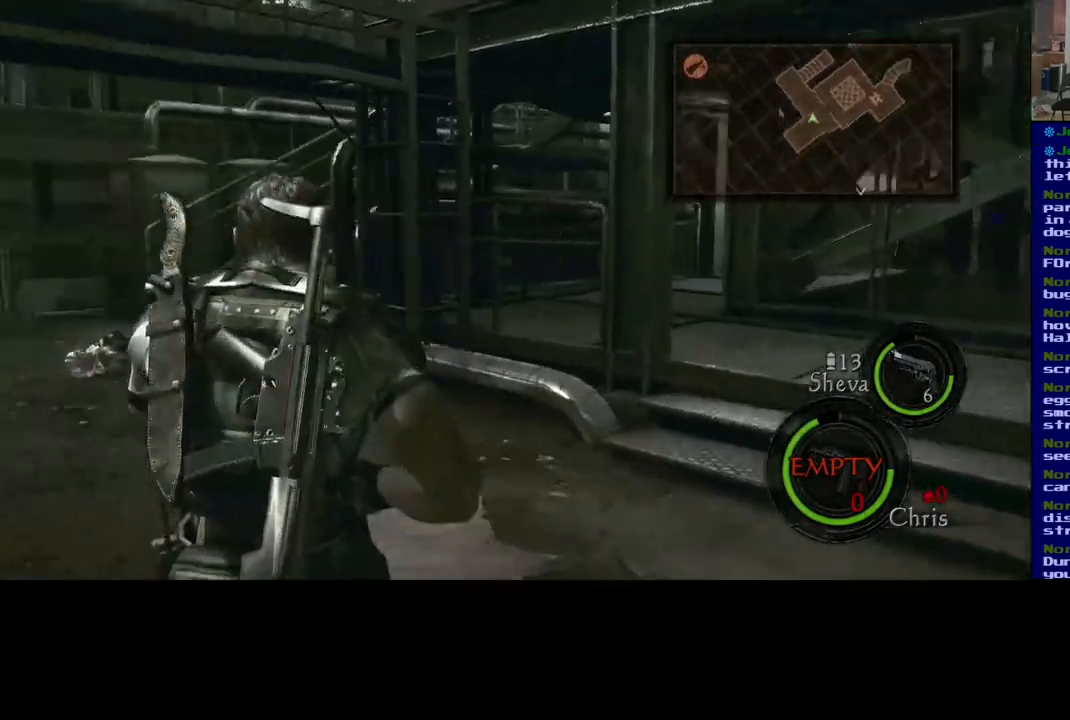
{"dt_ms": 500, "buttons": ["L3"], "left_stick": "up-right", "right_stick": "center", "events": [[33, "right_stick", "center"], [333, "L3", "down"]]}
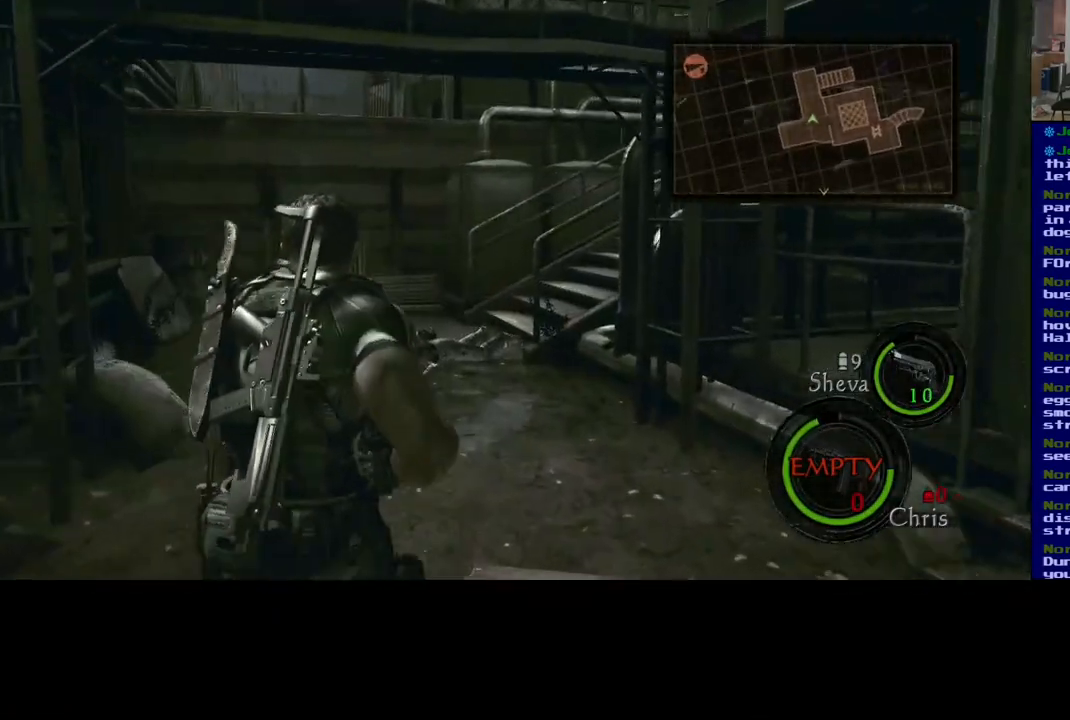
{"dt_ms": 500, "buttons": ["L3"], "left_stick": "up-right", "right_stick": "down-left", "events": [[283, "right_stick", "down-left"]]}
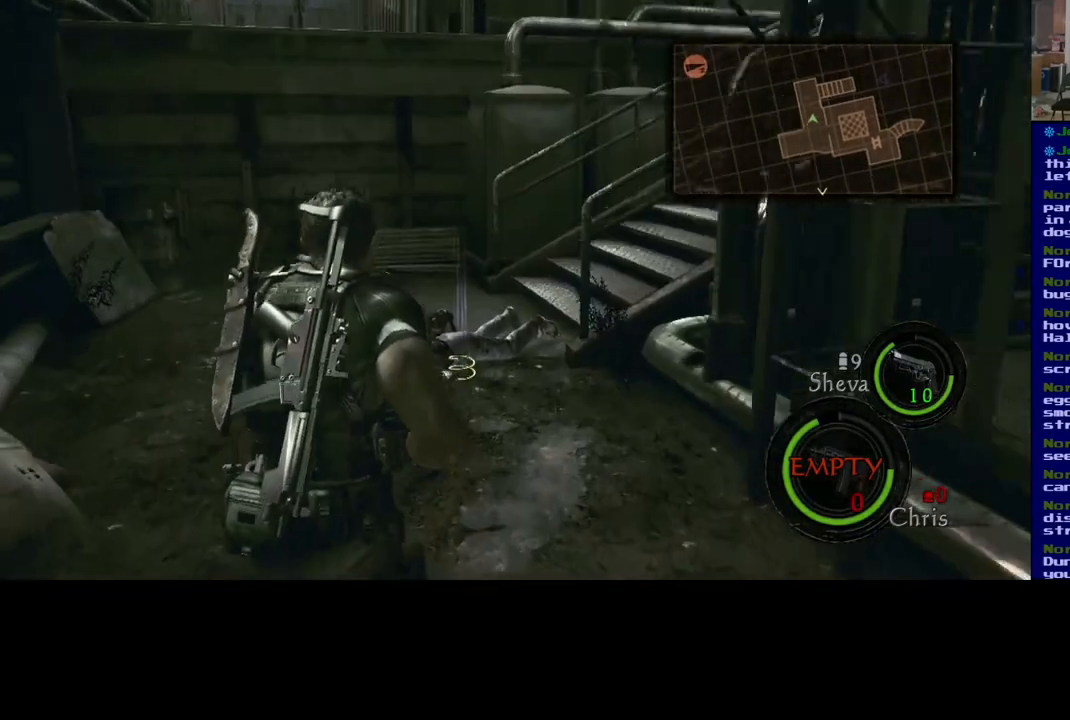
{"dt_ms": 500, "buttons": [], "left_stick": "up-right", "right_stick": "center", "events": [[167, "L3", "up"], [217, "right_stick", "down"], [333, "right_stick", "center"]]}
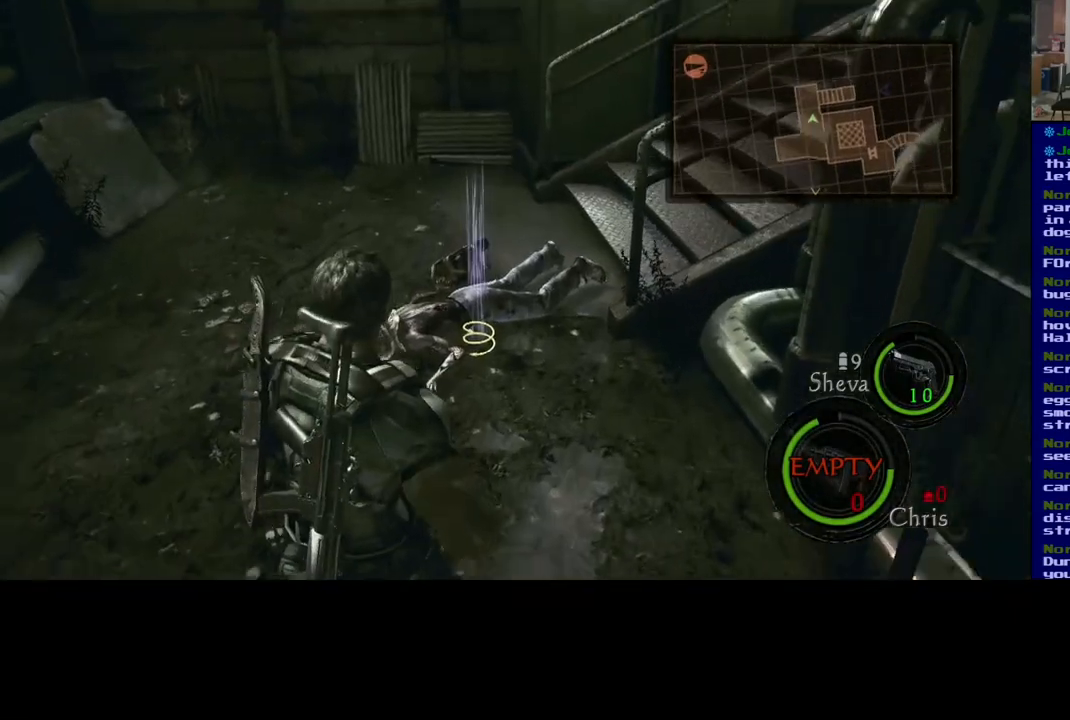
{"dt_ms": 500, "buttons": [], "left_stick": "up", "right_stick": "center", "events": [[450, "left_stick", "up"]]}
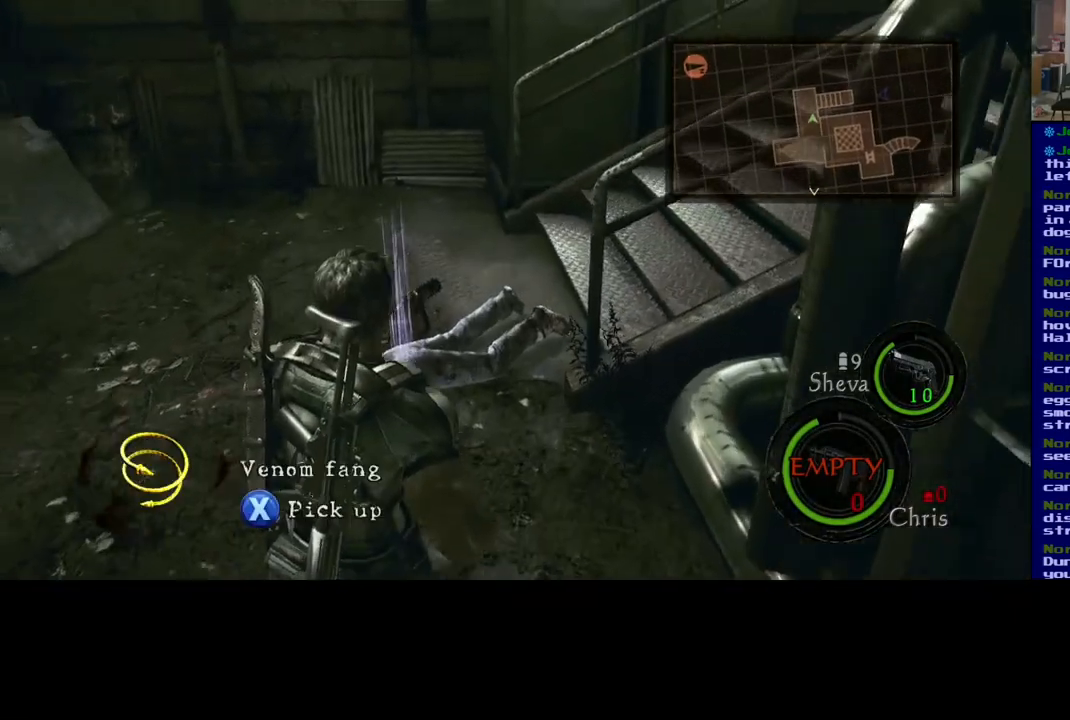
{"dt_ms": 500, "buttons": ["X"], "left_stick": "center", "right_stick": "center", "events": [[283, "X", "down"], [433, "left_stick", "center"]]}
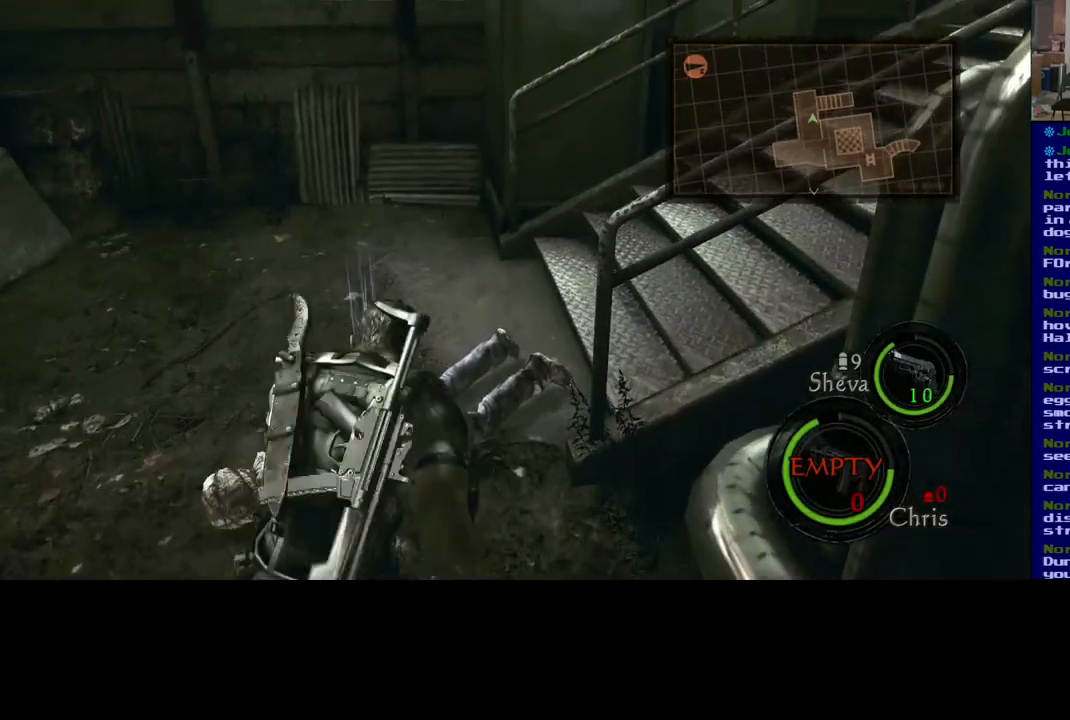
{"dt_ms": 500, "buttons": ["X"], "left_stick": "center", "right_stick": "center", "events": []}
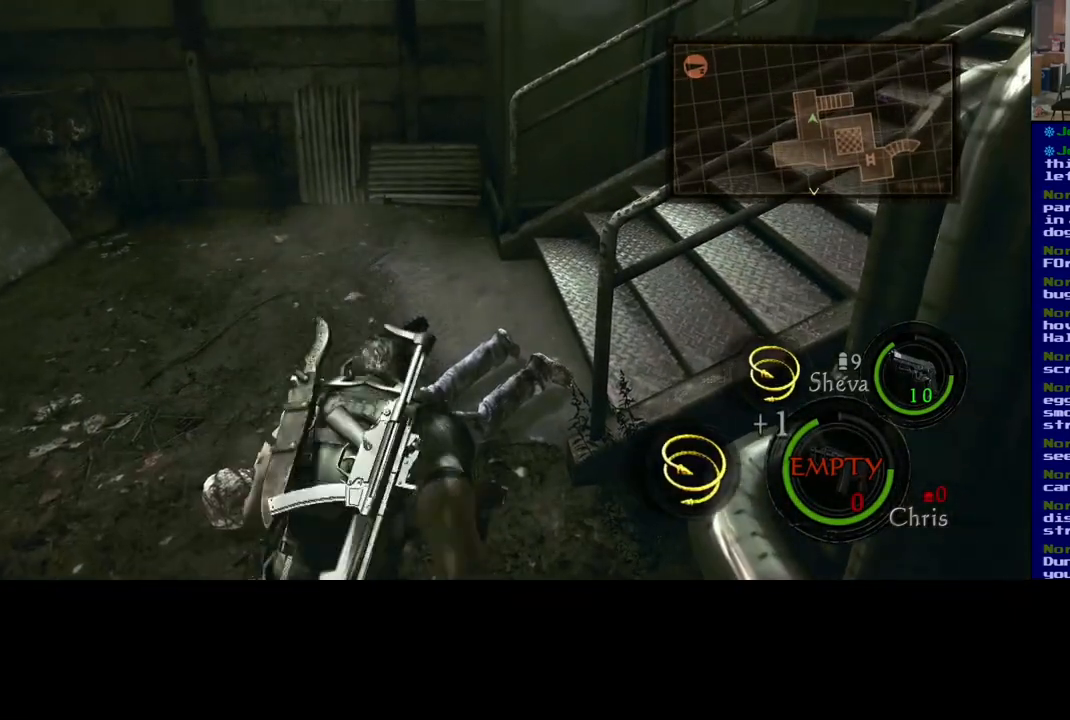
{"dt_ms": 500, "buttons": [], "left_stick": "up", "right_stick": "center", "events": [[233, "X", "up"], [350, "left_stick", "up"]]}
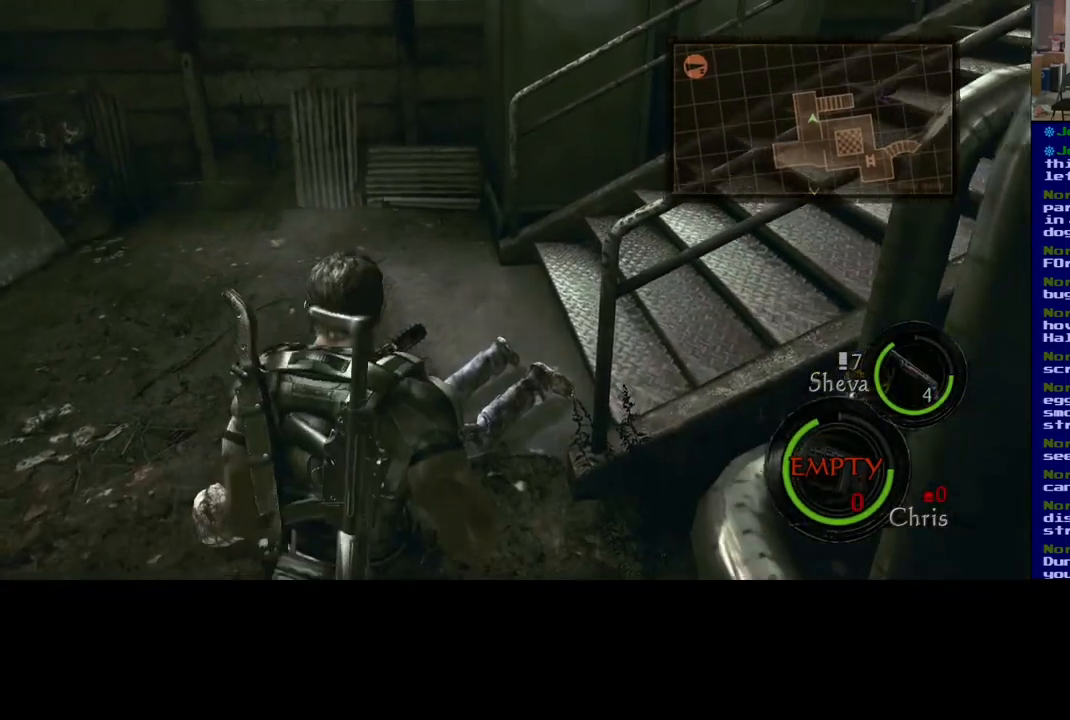
{"dt_ms": 500, "buttons": [], "left_stick": "up", "right_stick": "center", "events": []}
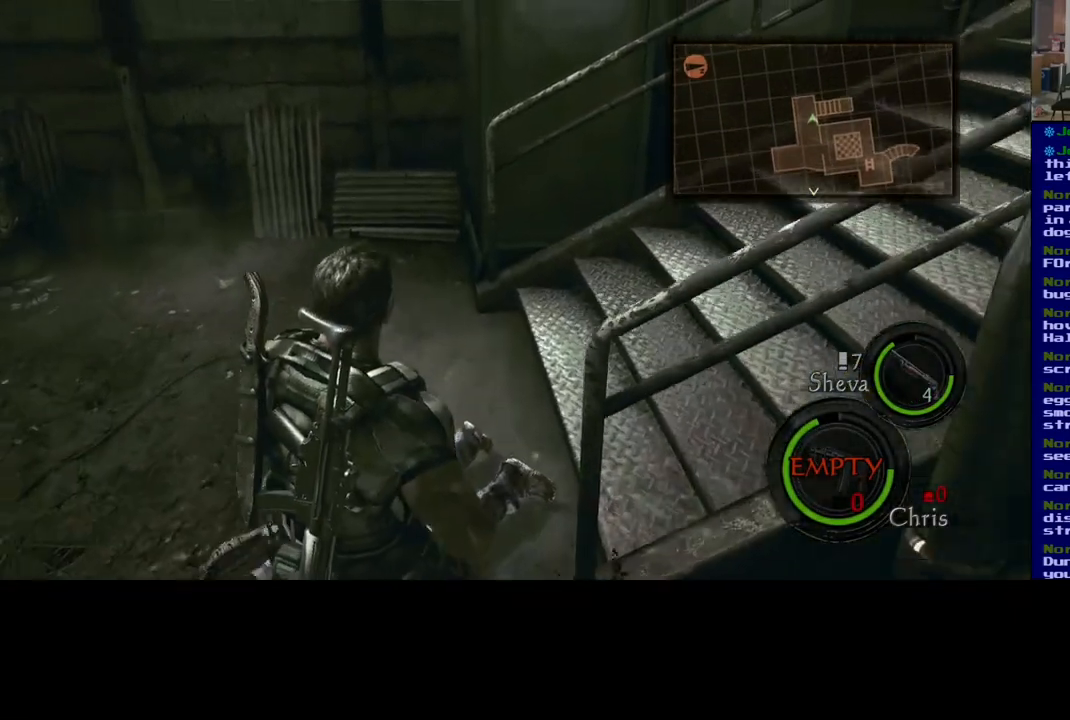
{"dt_ms": 500, "buttons": [], "left_stick": "up", "right_stick": "center", "events": []}